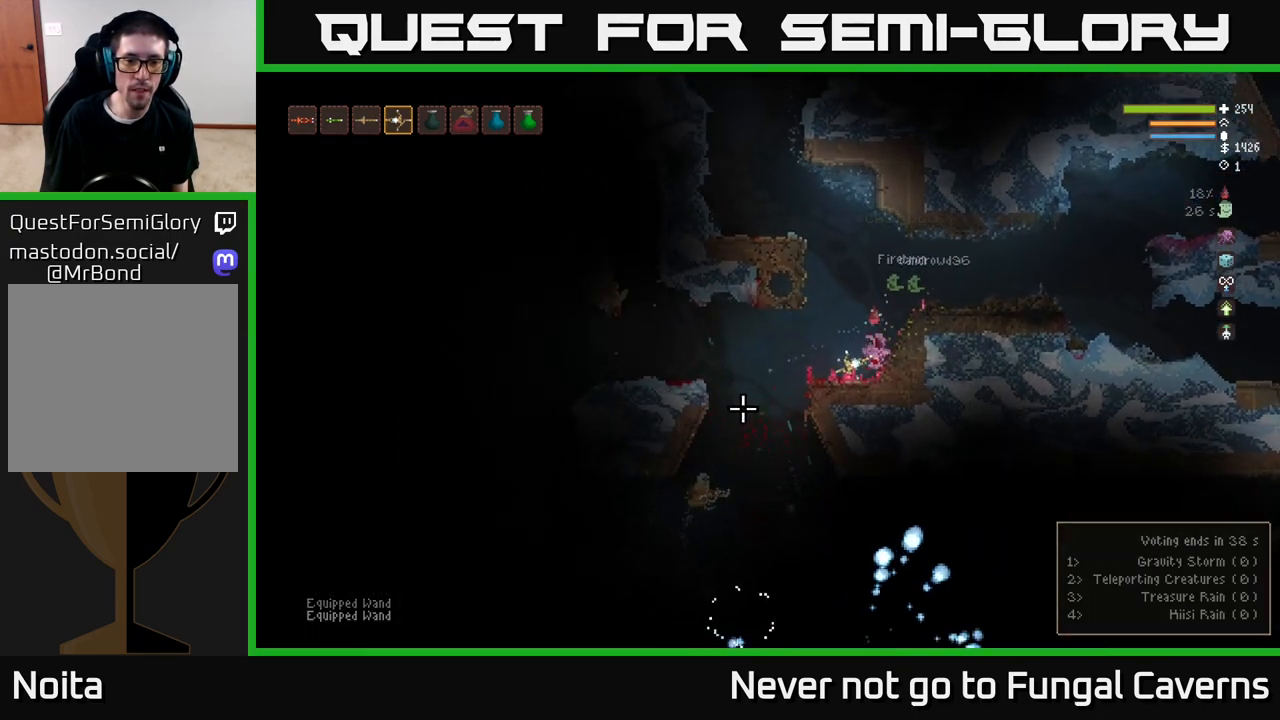
Gameplay with a controller (Xbox layout); each line is a JSON object with the inputs held at the frame after it. "events" lists button and stick changes between this image and that frame as [ms after this image, input, new state], when the widget could be followed in between.
{"buttons": [], "left_stick": "left", "right_stick": "down-left", "events": [[67, "L2", "down"], [183, "L2", "up"], [183, "R2", "down"], [217, "left_stick", "right"], [317, "R2", "up"], [417, "left_stick", "left"]]}
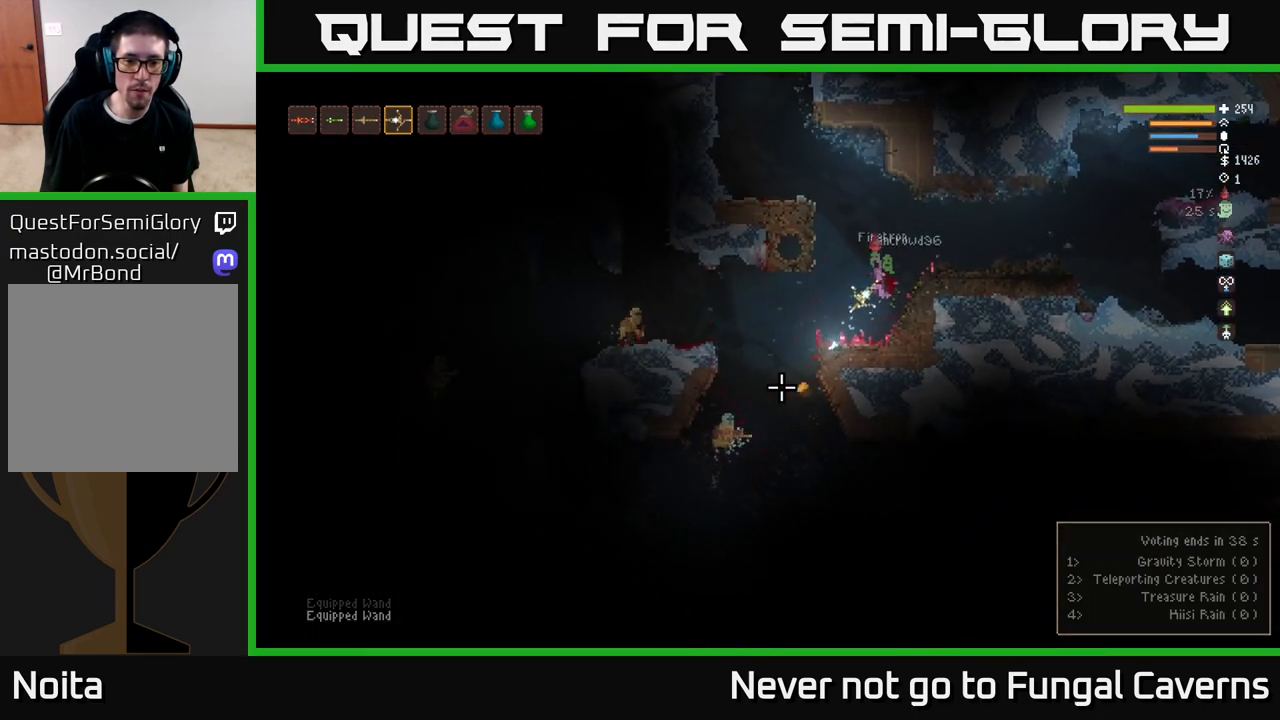
{"buttons": ["L2"], "left_stick": "left", "right_stick": "down-left", "events": [[17, "left_stick", "center"], [117, "left_stick", "right"], [233, "L2", "down"], [417, "left_stick", "left"]]}
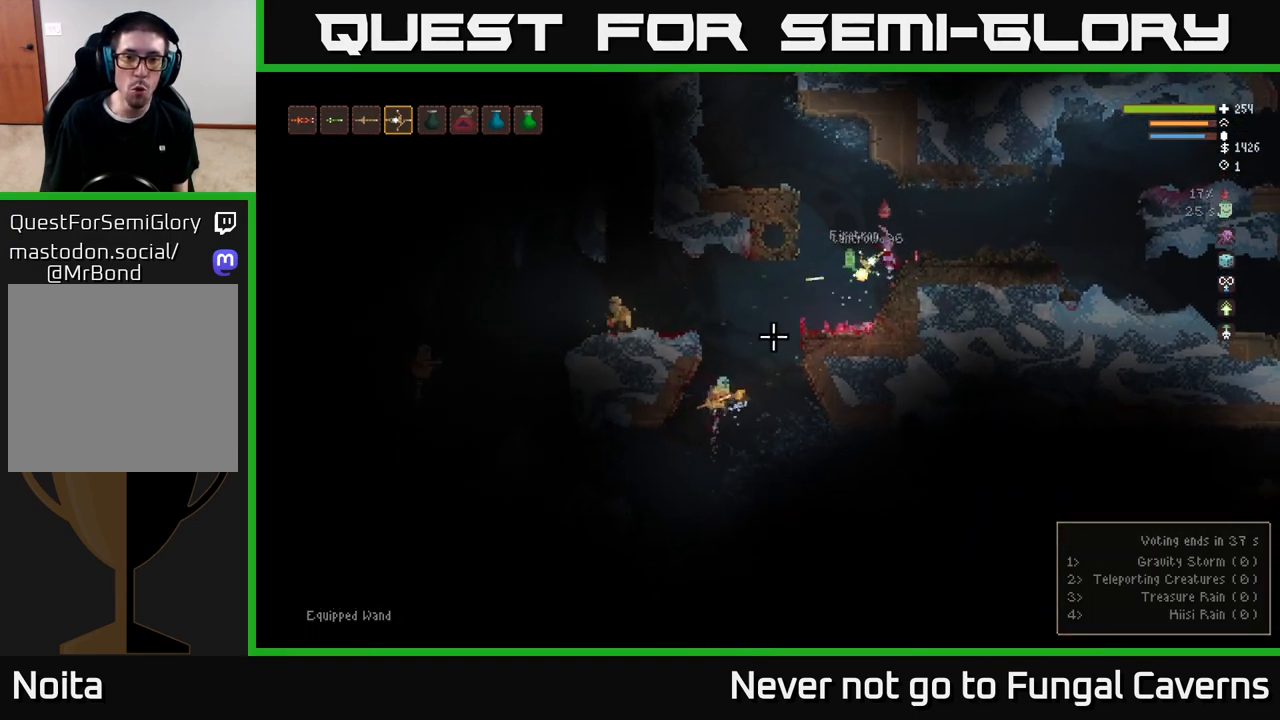
{"buttons": [], "left_stick": "left", "right_stick": "down-left", "events": [[33, "L2", "up"], [267, "R2", "down"], [400, "R2", "up"]]}
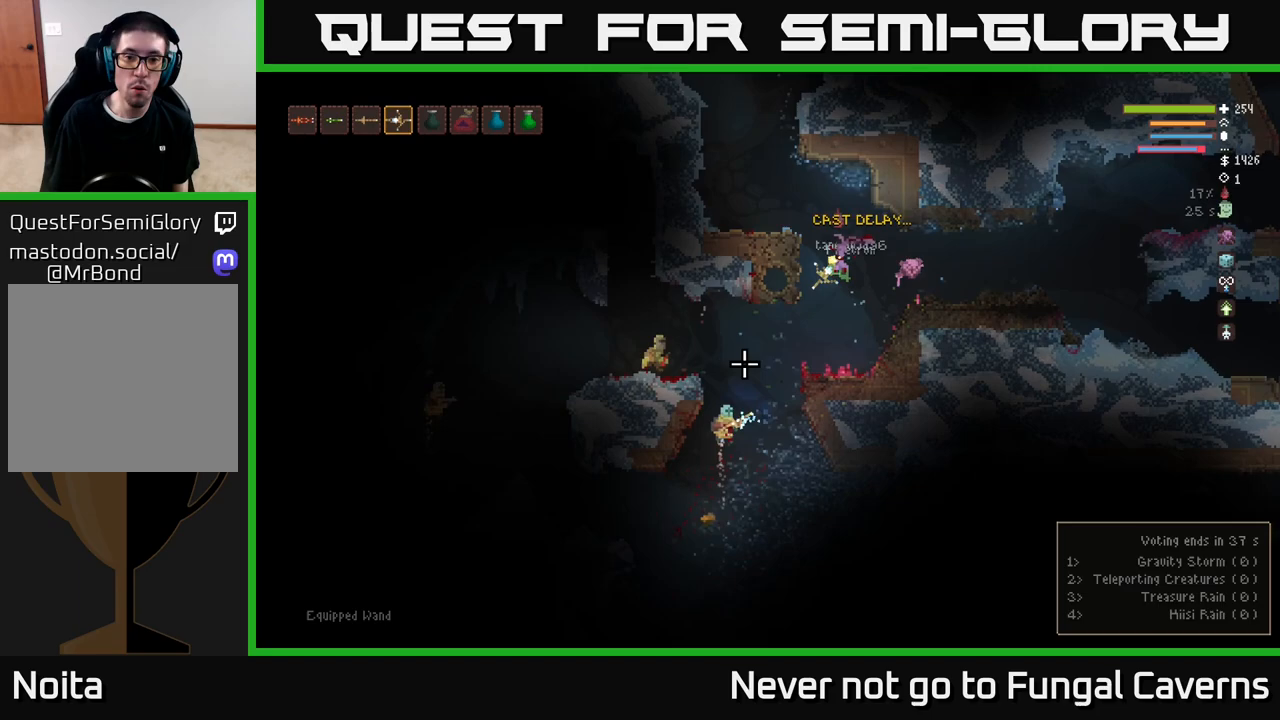
{"buttons": [], "left_stick": "right", "right_stick": "down-left", "events": [[17, "R2", "down"], [100, "left_stick", "center"], [117, "R2", "up"], [233, "L2", "down"], [250, "R2", "down"], [250, "left_stick", "right"], [383, "L2", "up"], [400, "R2", "up"]]}
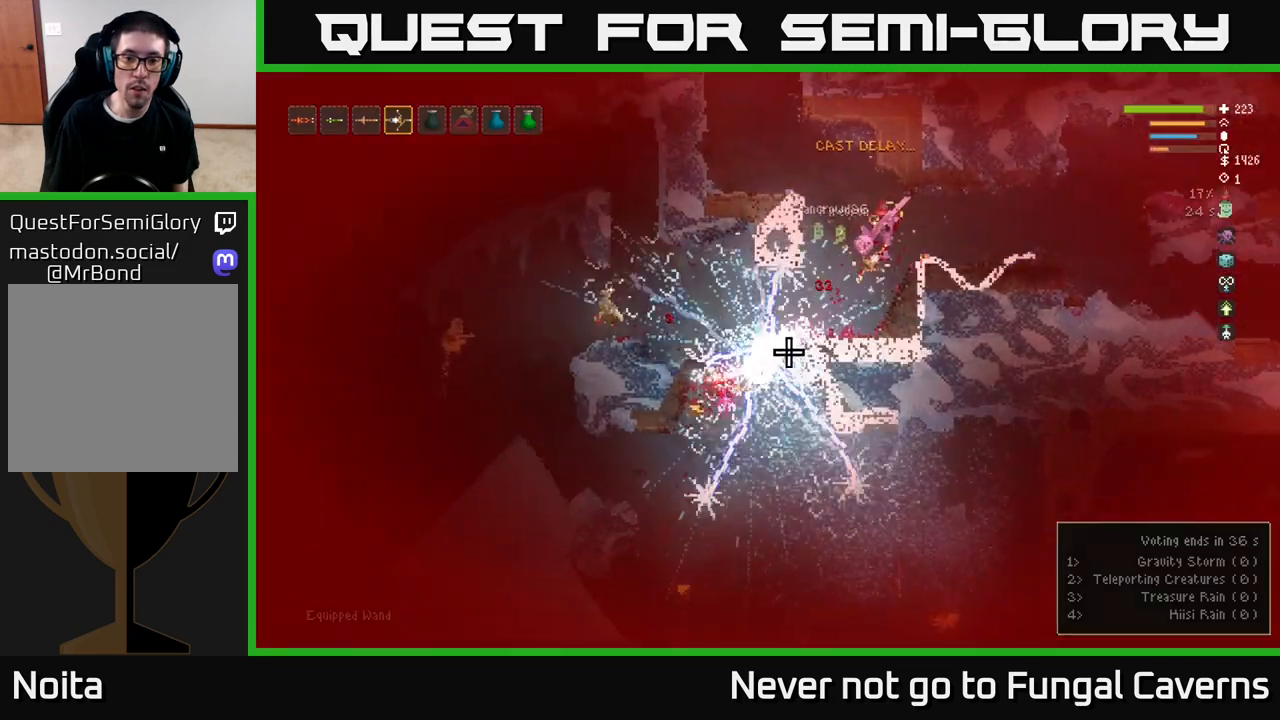
{"buttons": [], "left_stick": "right", "right_stick": "down-left", "events": [[50, "left_stick", "center"], [183, "left_stick", "right"]]}
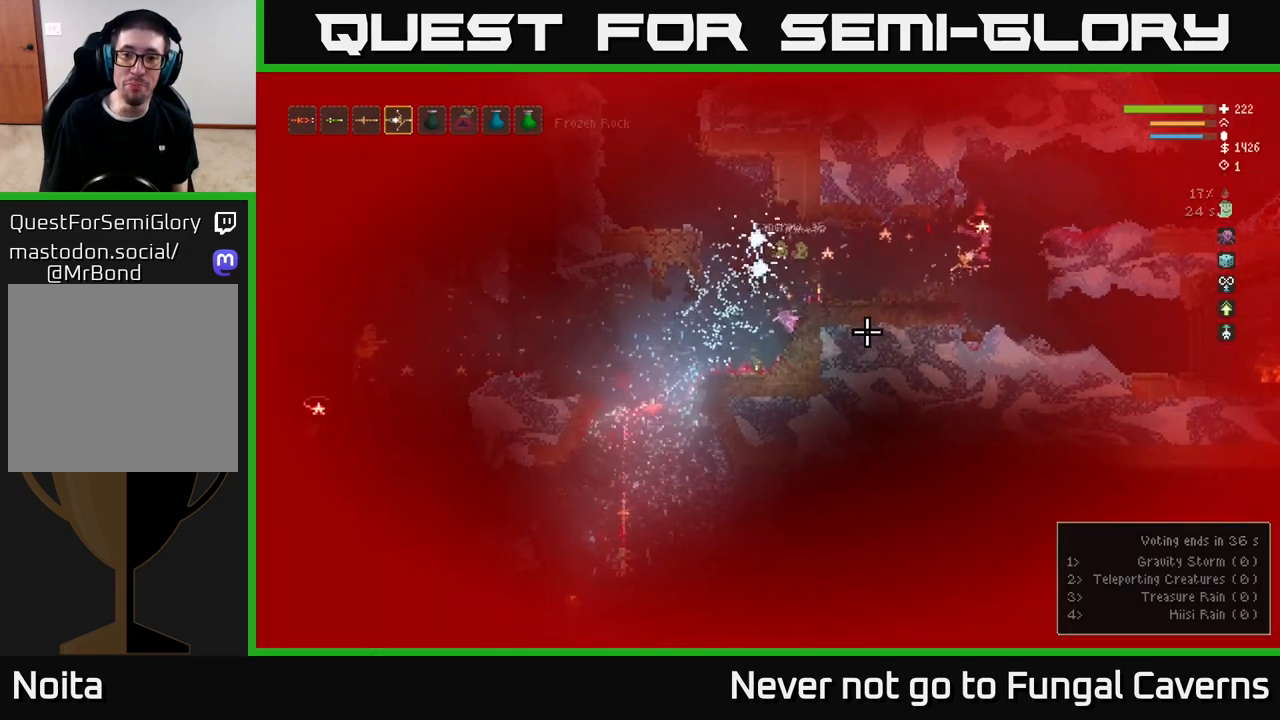
{"buttons": [], "left_stick": "right", "right_stick": "left", "events": [[50, "right_stick", "left"], [167, "left_stick", "center"], [367, "left_stick", "right"]]}
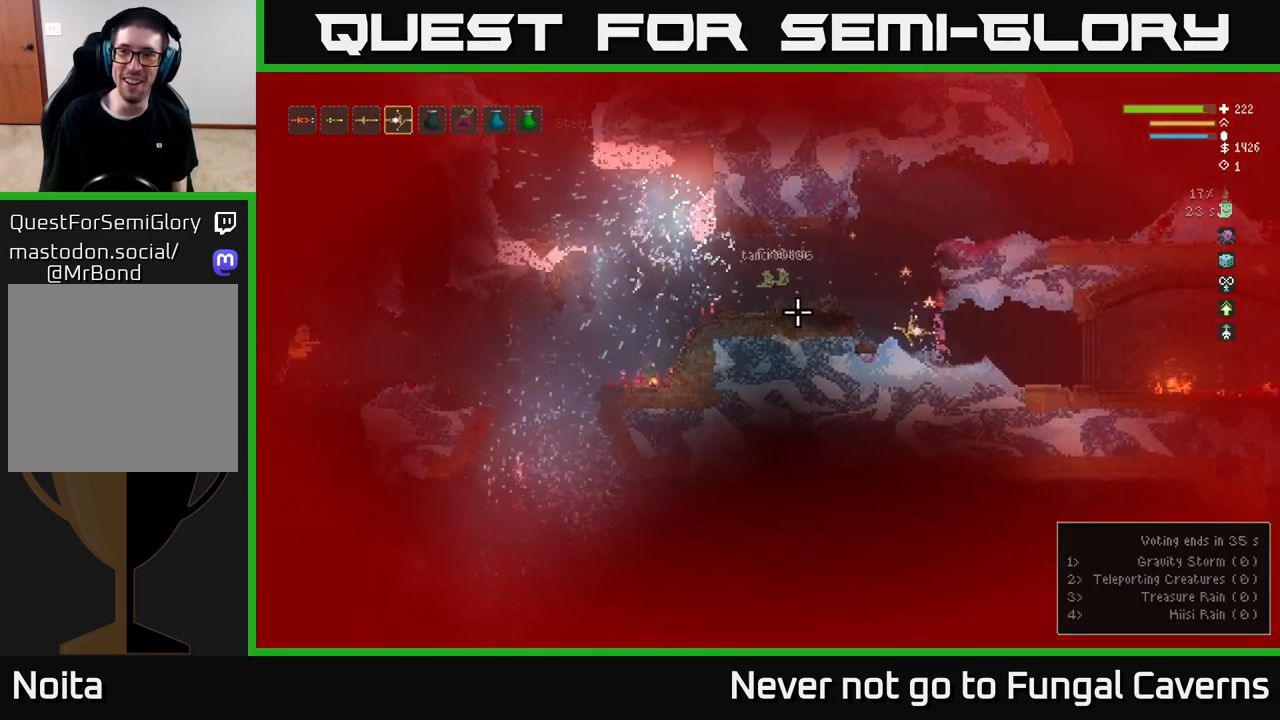
{"buttons": [], "left_stick": "left", "right_stick": "left", "events": [[167, "left_stick", "left"], [383, "left_stick", "center"], [483, "left_stick", "left"]]}
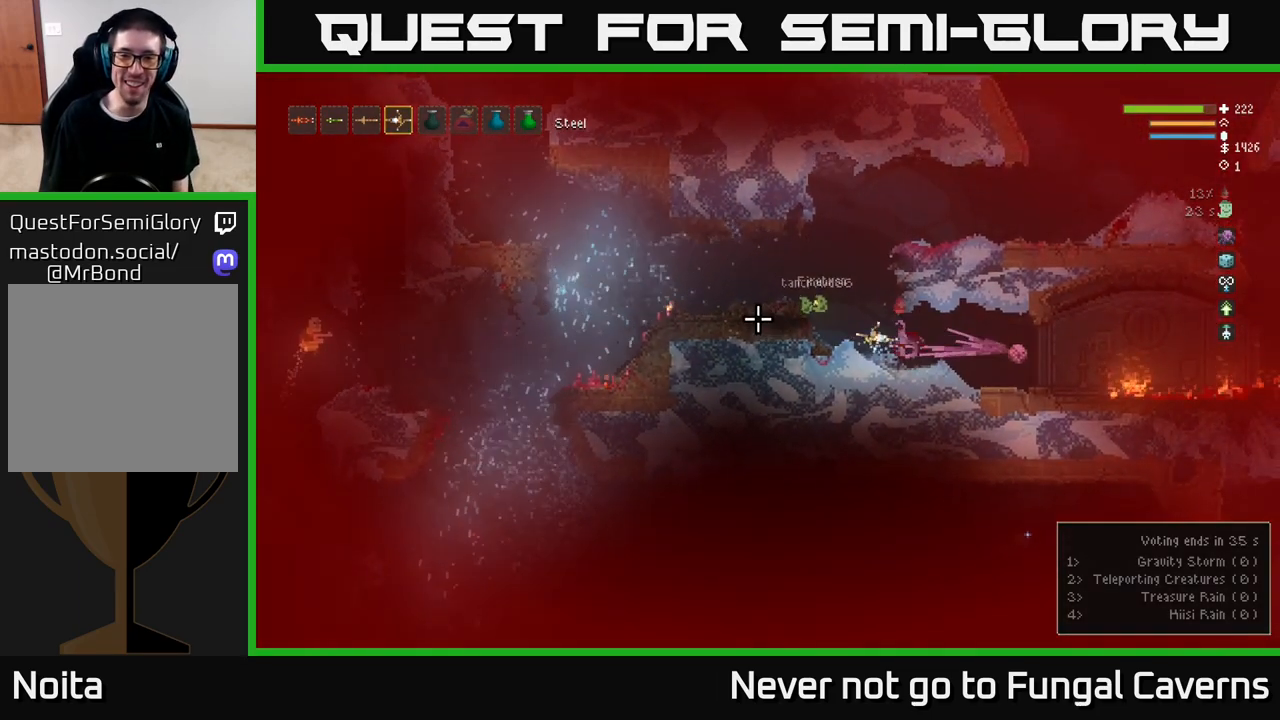
{"buttons": [], "left_stick": "left", "right_stick": "left", "events": [[233, "L2", "down"], [350, "L2", "up"]]}
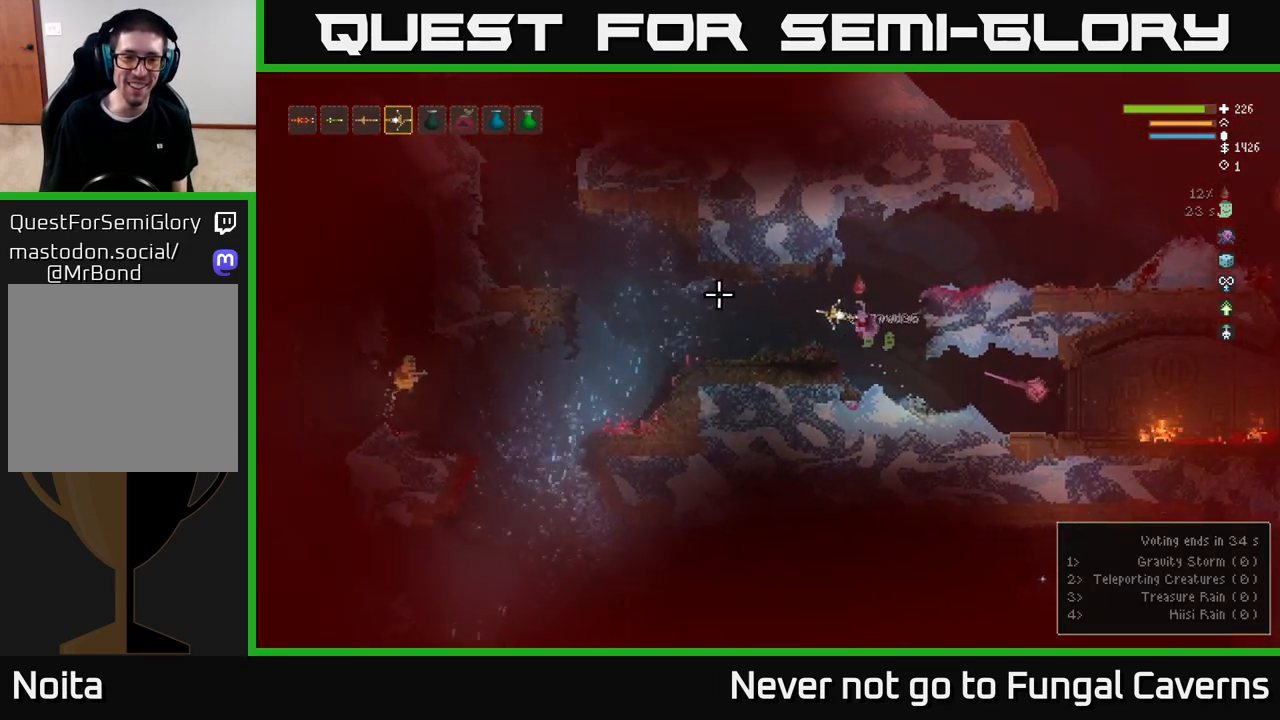
{"buttons": [], "left_stick": "center", "right_stick": "left", "events": [[317, "R2", "down"], [450, "R2", "up"], [450, "left_stick", "center"]]}
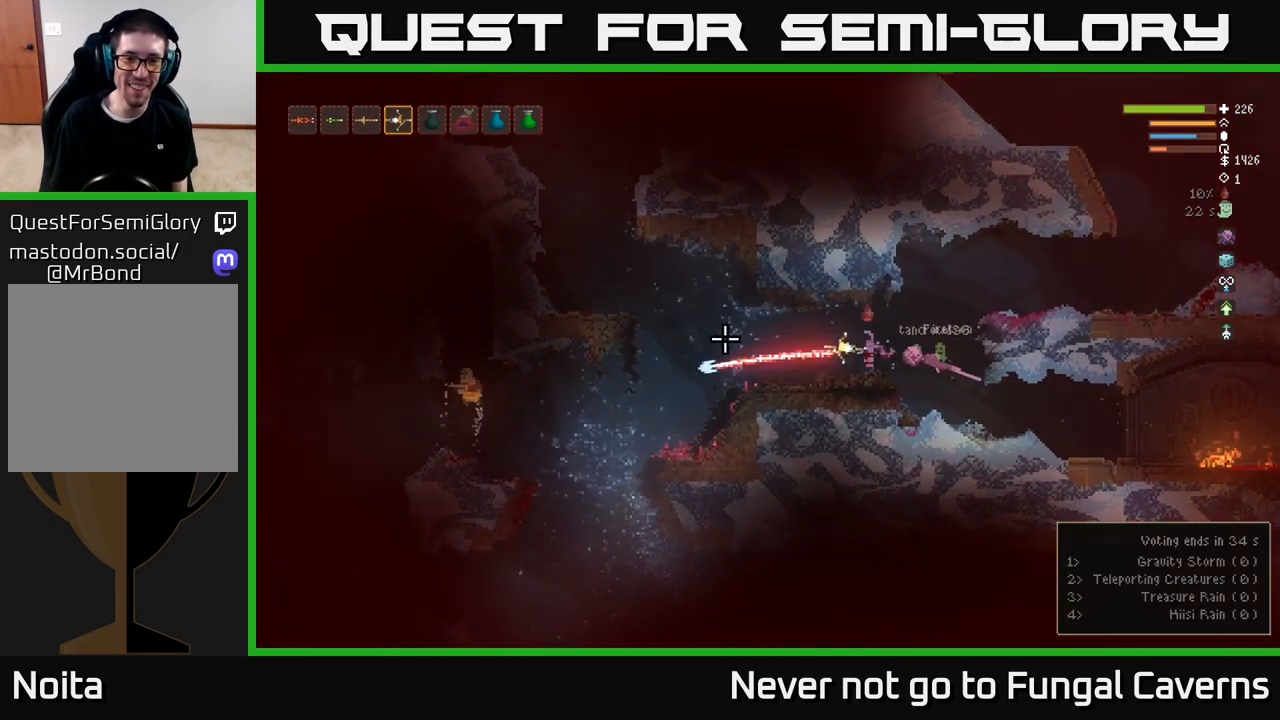
{"buttons": [], "left_stick": "left", "right_stick": "left", "events": [[17, "left_stick", "left"]]}
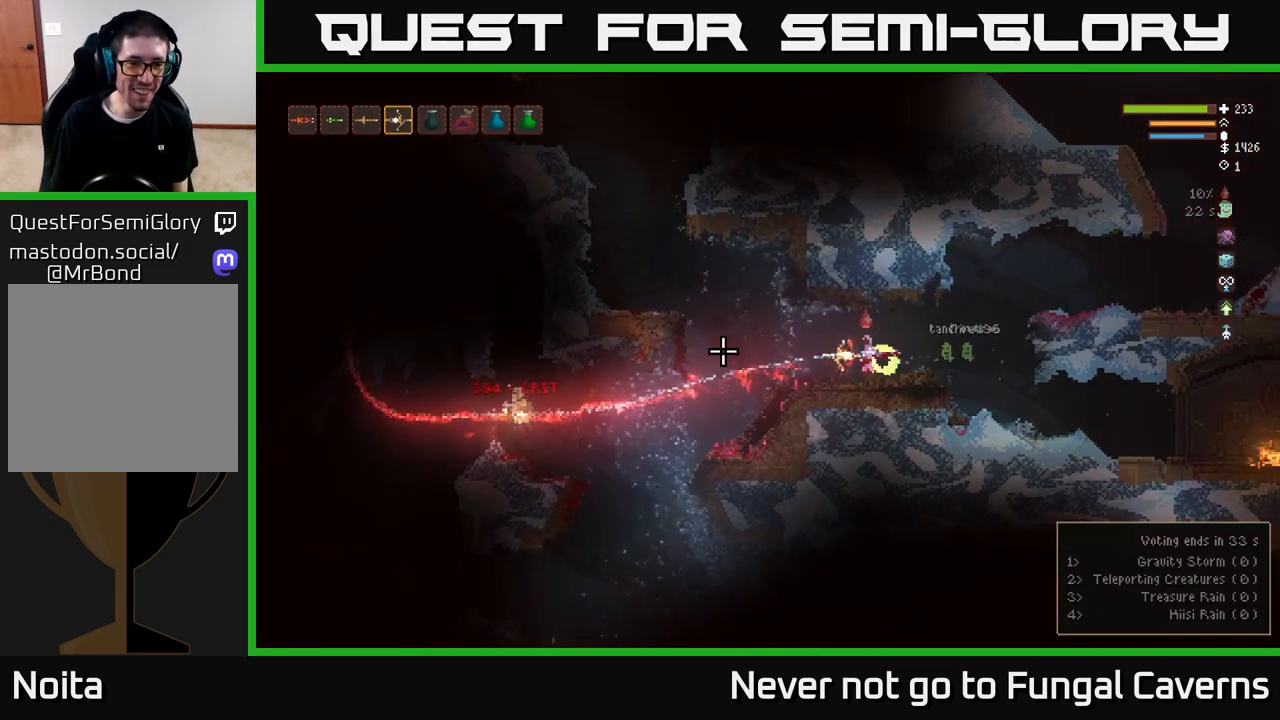
{"buttons": [], "left_stick": "left", "right_stick": "left", "events": []}
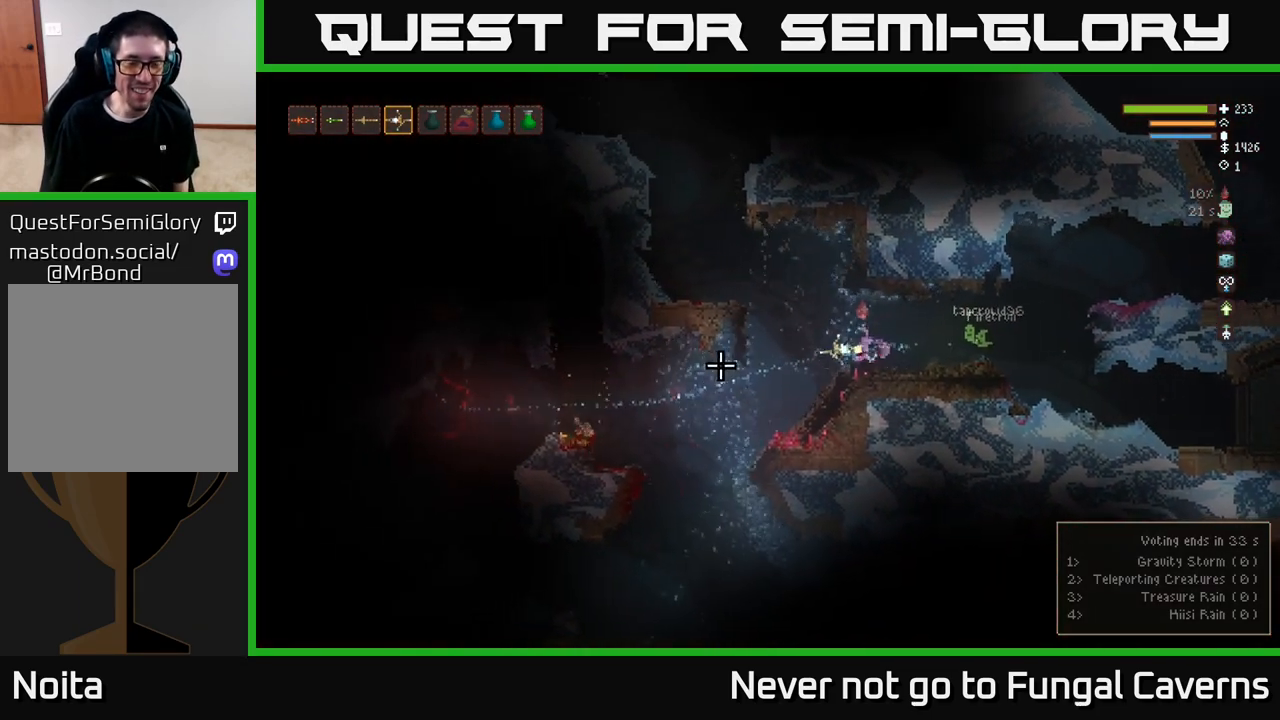
{"buttons": [], "left_stick": "left", "right_stick": "down-left", "events": [[300, "right_stick", "down-left"]]}
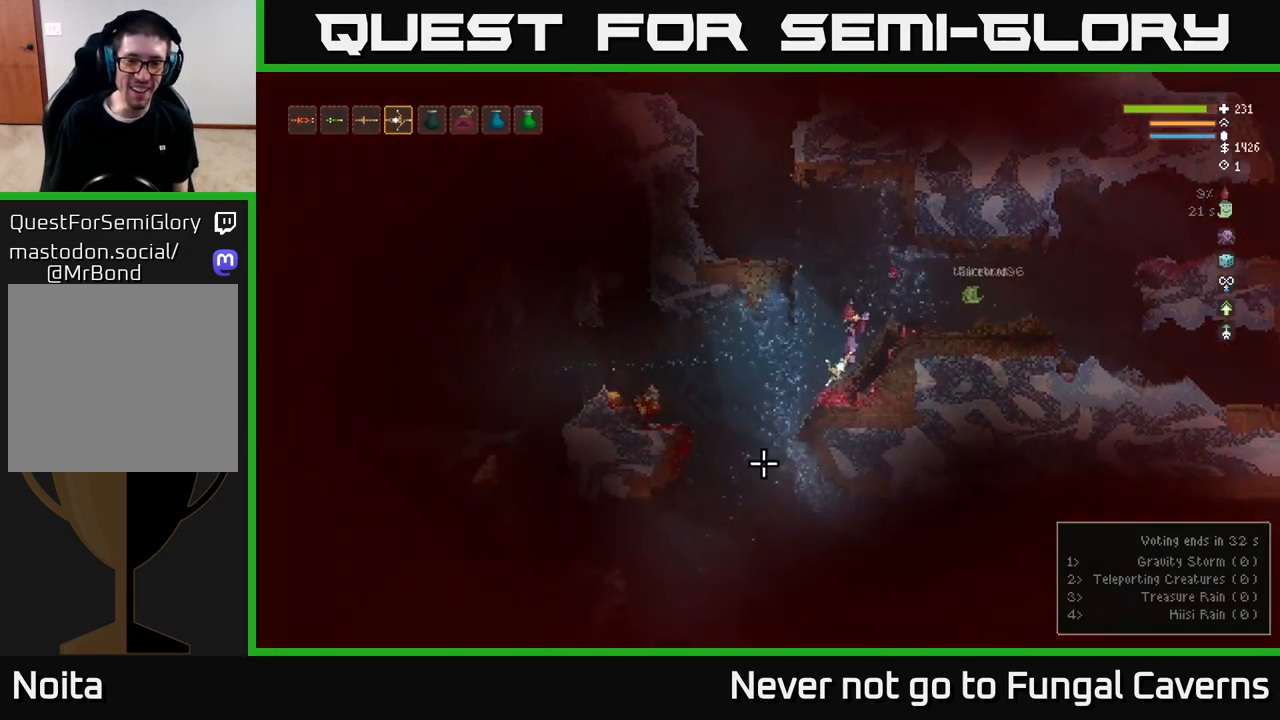
{"buttons": [], "left_stick": "center", "right_stick": "down-left", "events": [[167, "left_stick", "right"], [350, "left_stick", "center"]]}
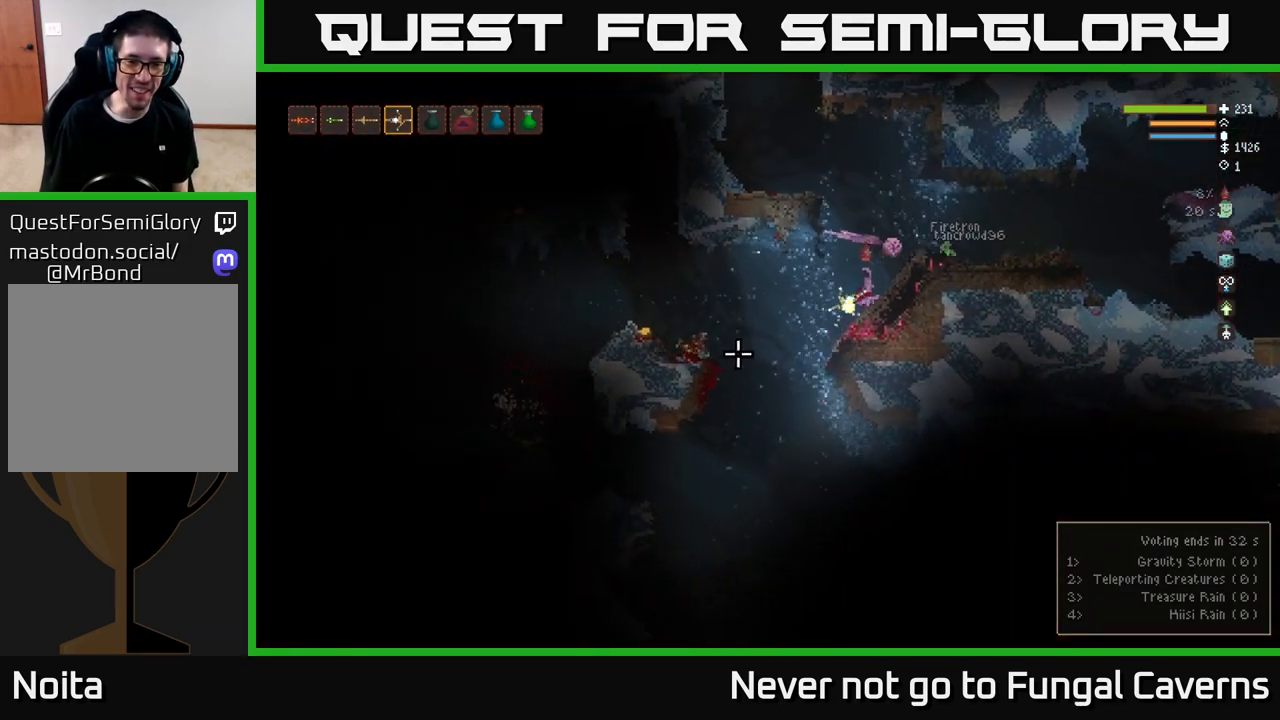
{"buttons": [], "left_stick": "center", "right_stick": "down-left", "events": []}
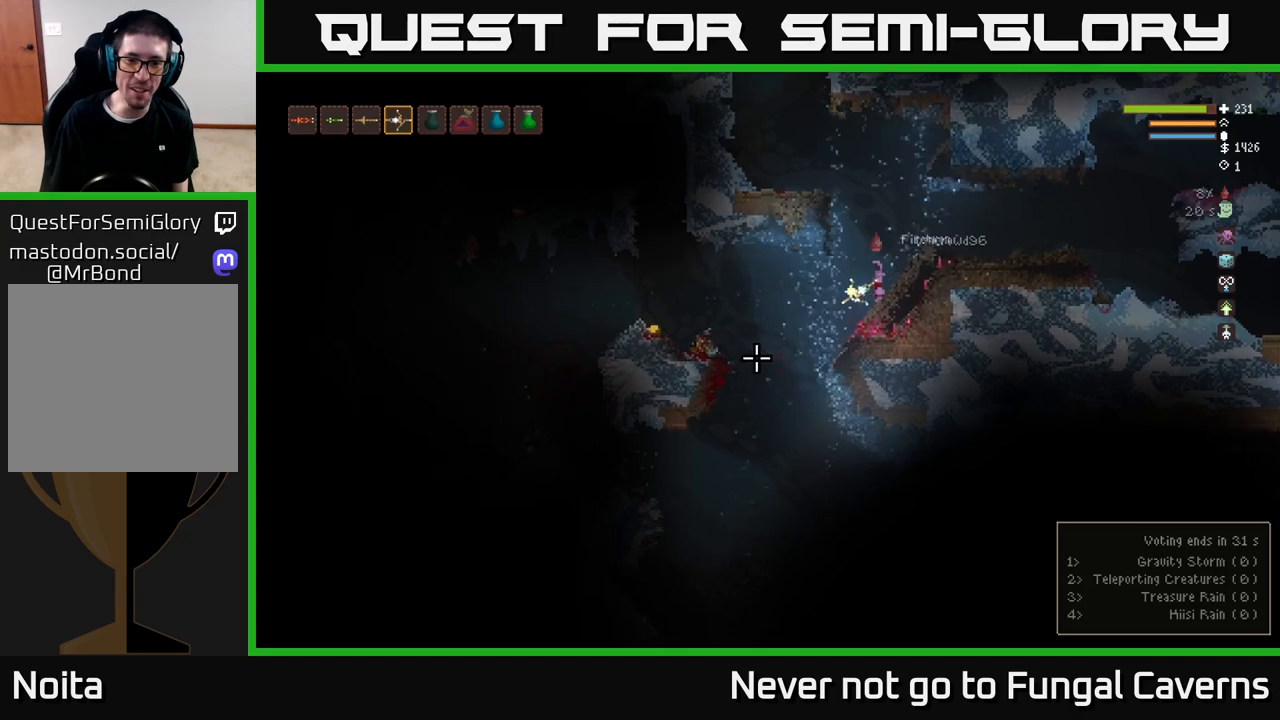
{"buttons": [], "left_stick": "center", "right_stick": "down-left", "events": []}
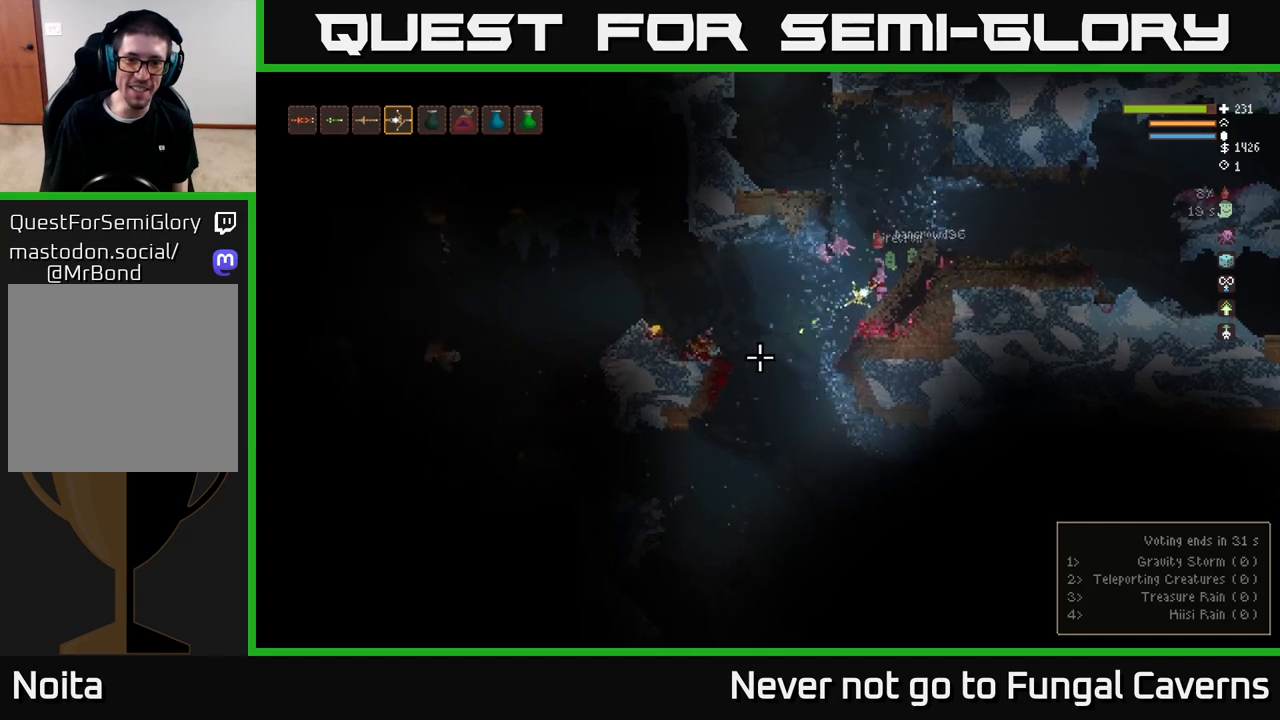
{"buttons": [], "left_stick": "center", "right_stick": "down-left", "events": [[117, "L2", "down"], [217, "L2", "up"]]}
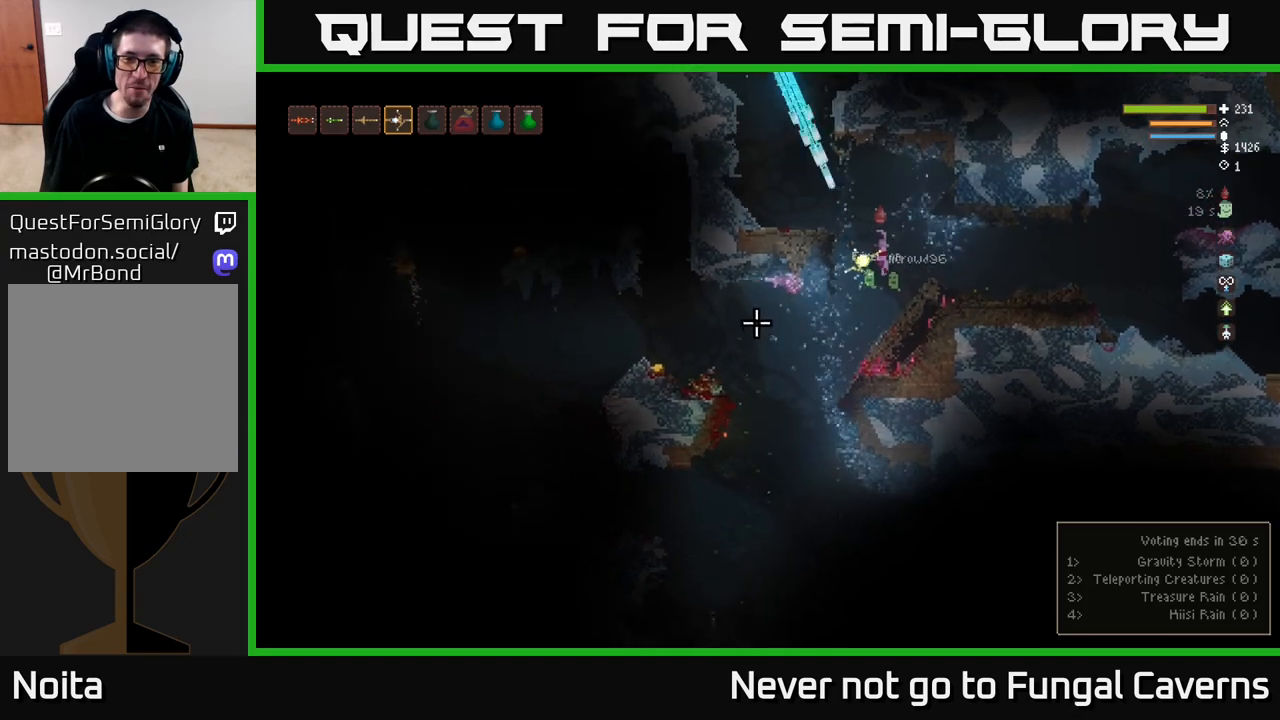
{"buttons": [], "left_stick": "left", "right_stick": "up-left", "events": [[283, "left_stick", "left"], [483, "right_stick", "up-left"]]}
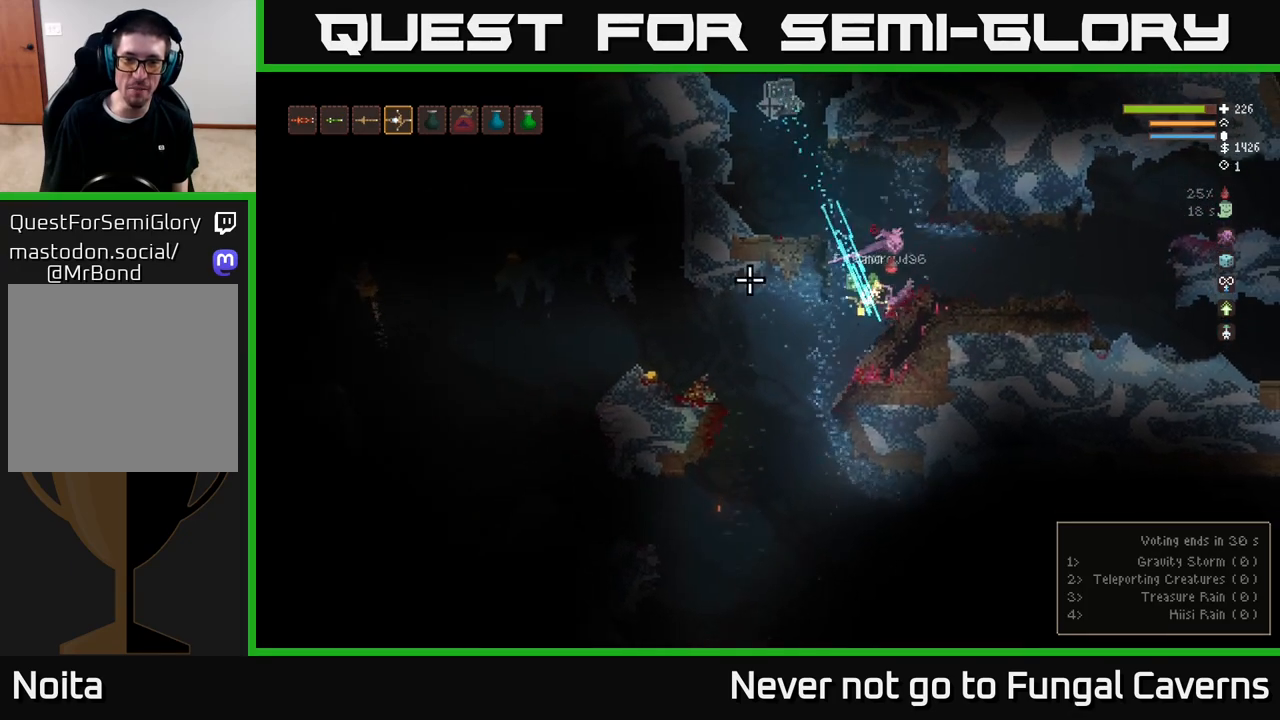
{"buttons": [], "left_stick": "left", "right_stick": "up-left", "events": [[100, "R2", "down"], [233, "R2", "up"]]}
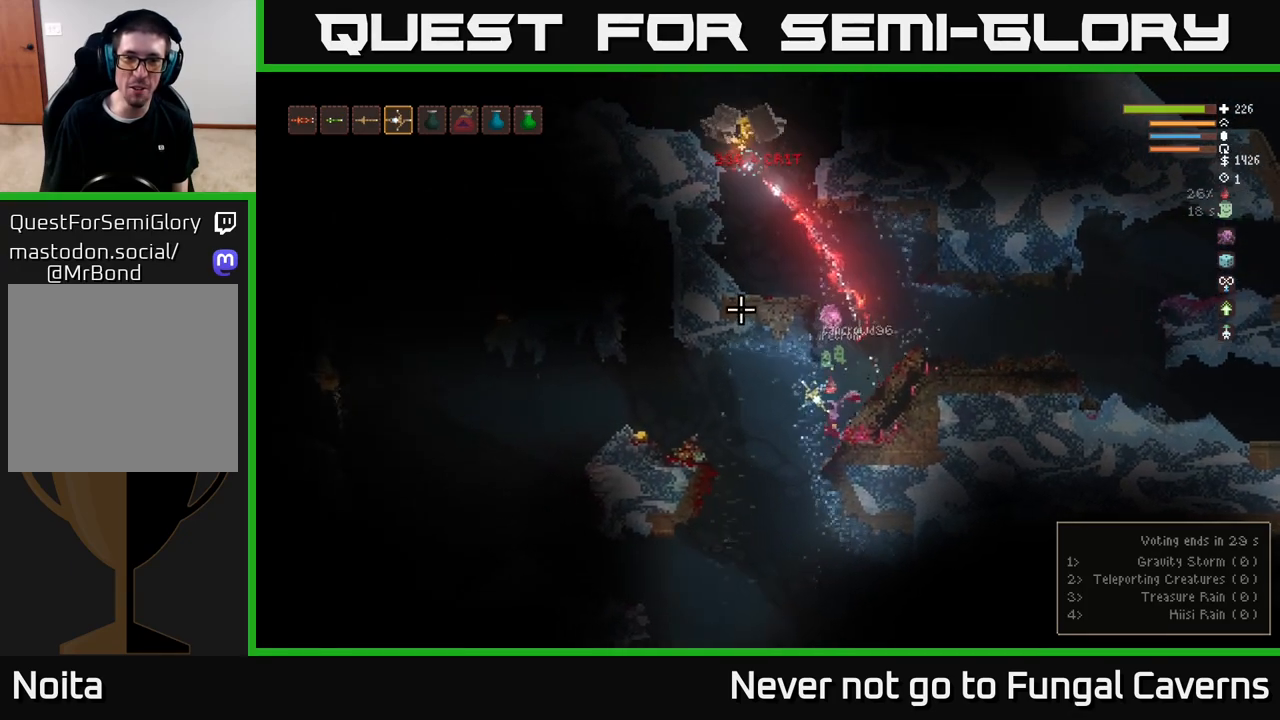
{"buttons": [], "left_stick": "left", "right_stick": "down", "events": [[383, "right_stick", "down"]]}
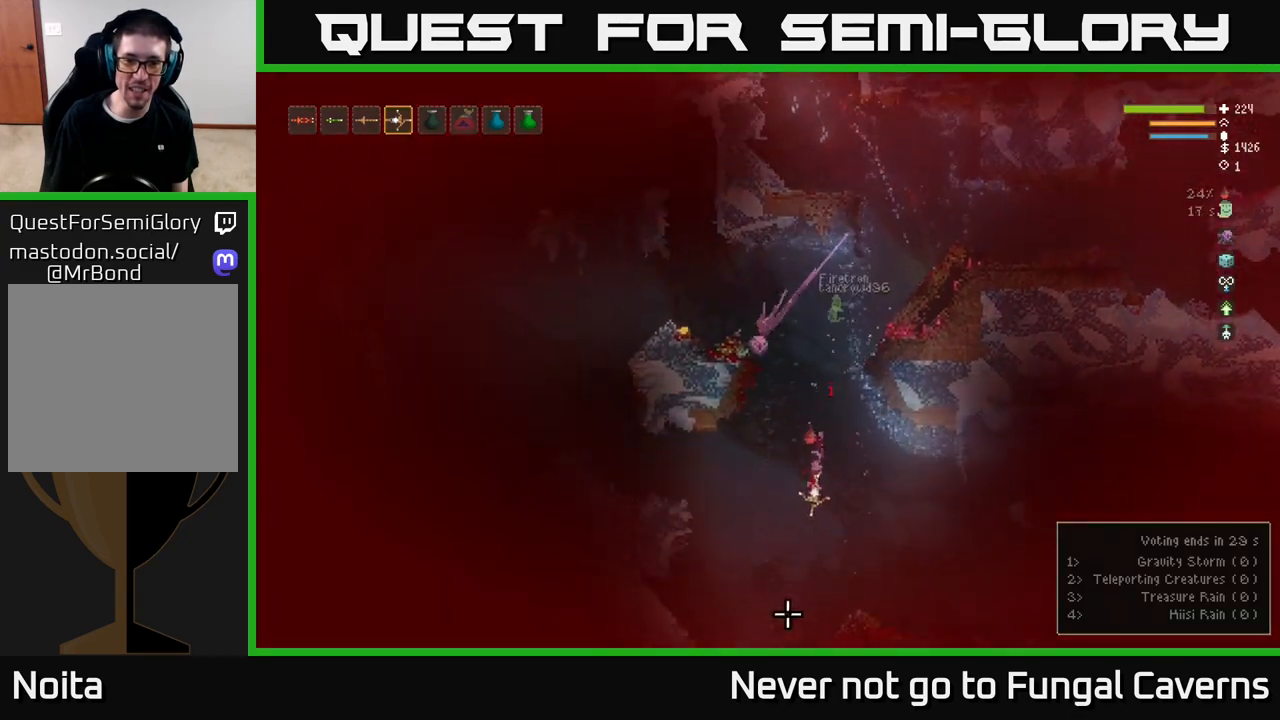
{"buttons": [], "left_stick": "center", "right_stick": "down", "events": [[83, "left_stick", "center"], [167, "L2", "down"], [283, "L2", "up"]]}
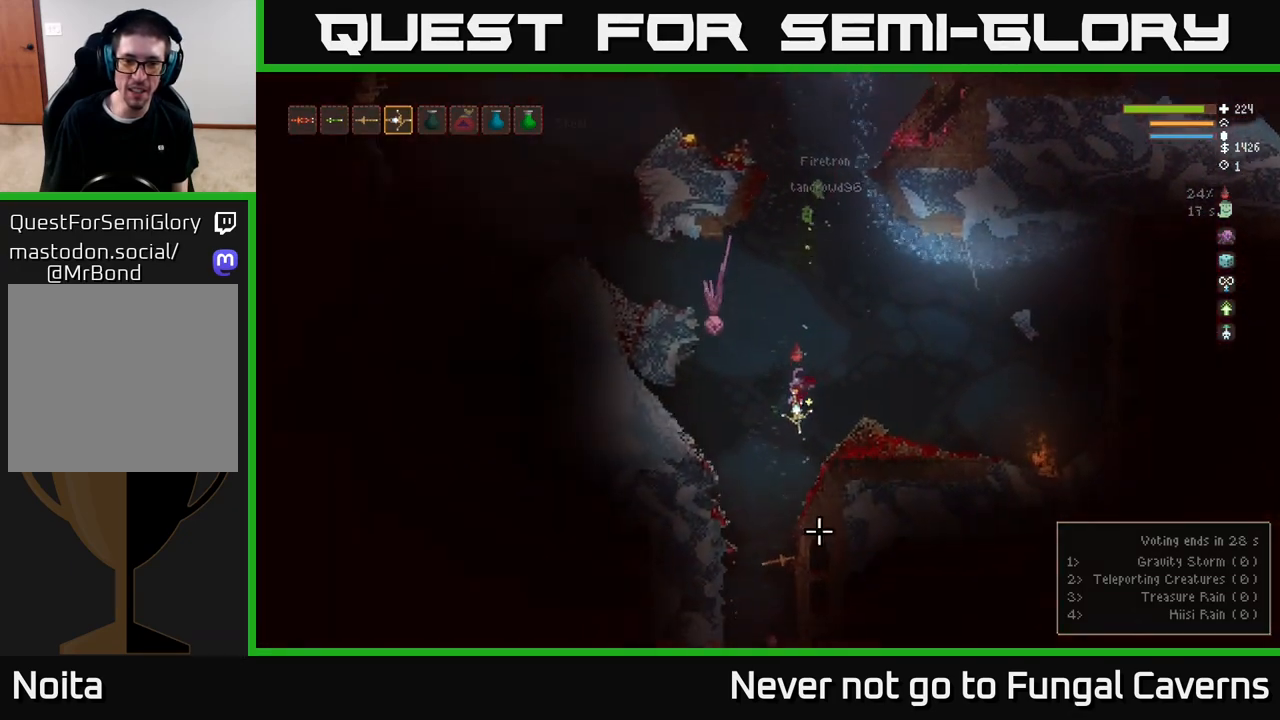
{"buttons": [], "left_stick": "center", "right_stick": "down-right", "events": [[150, "right_stick", "down-right"], [167, "left_stick", "left"], [400, "left_stick", "center"]]}
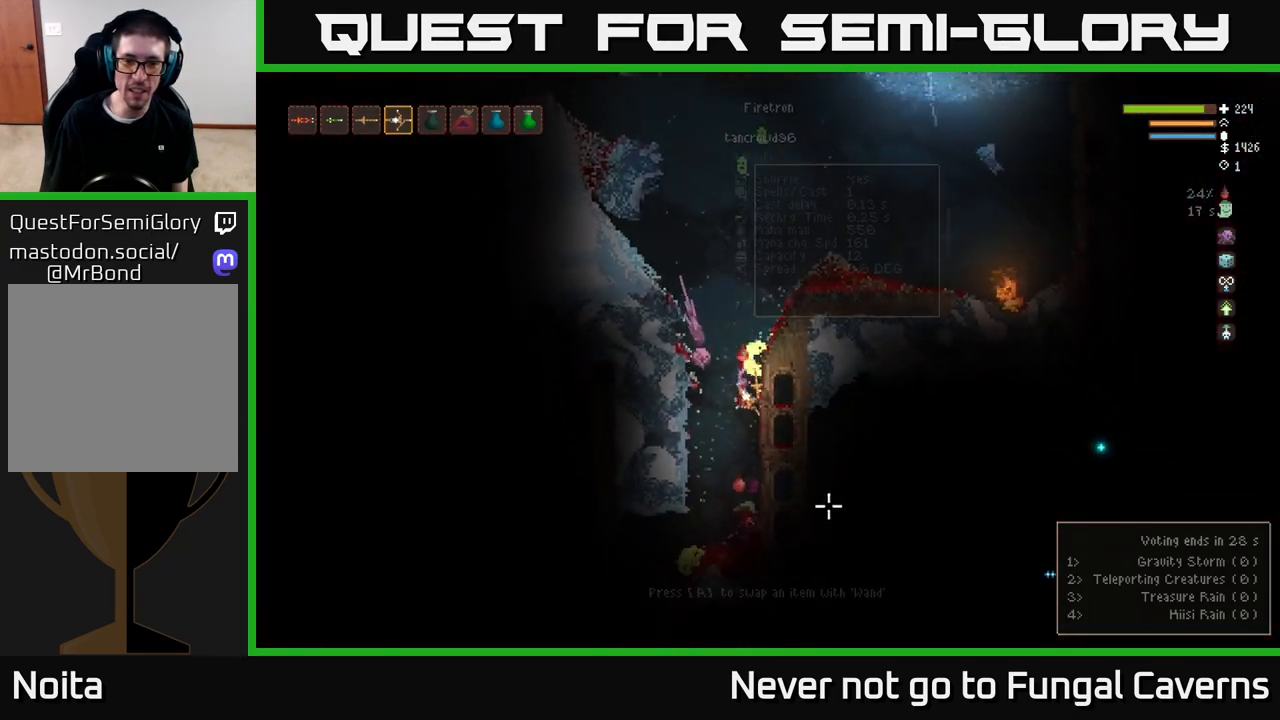
{"buttons": ["L2"], "left_stick": "center", "right_stick": "down", "events": [[217, "L2", "down"], [267, "right_stick", "down"]]}
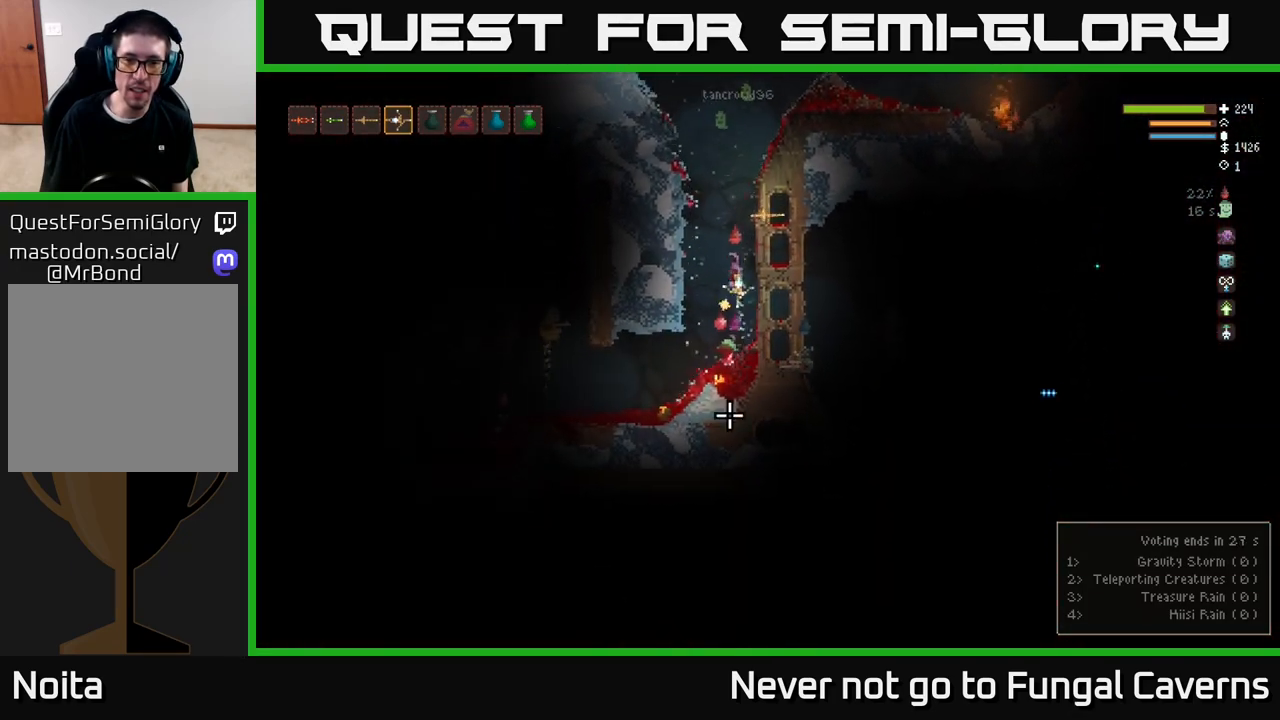
{"buttons": [], "left_stick": "center", "right_stick": "down", "events": [[200, "L2", "up"]]}
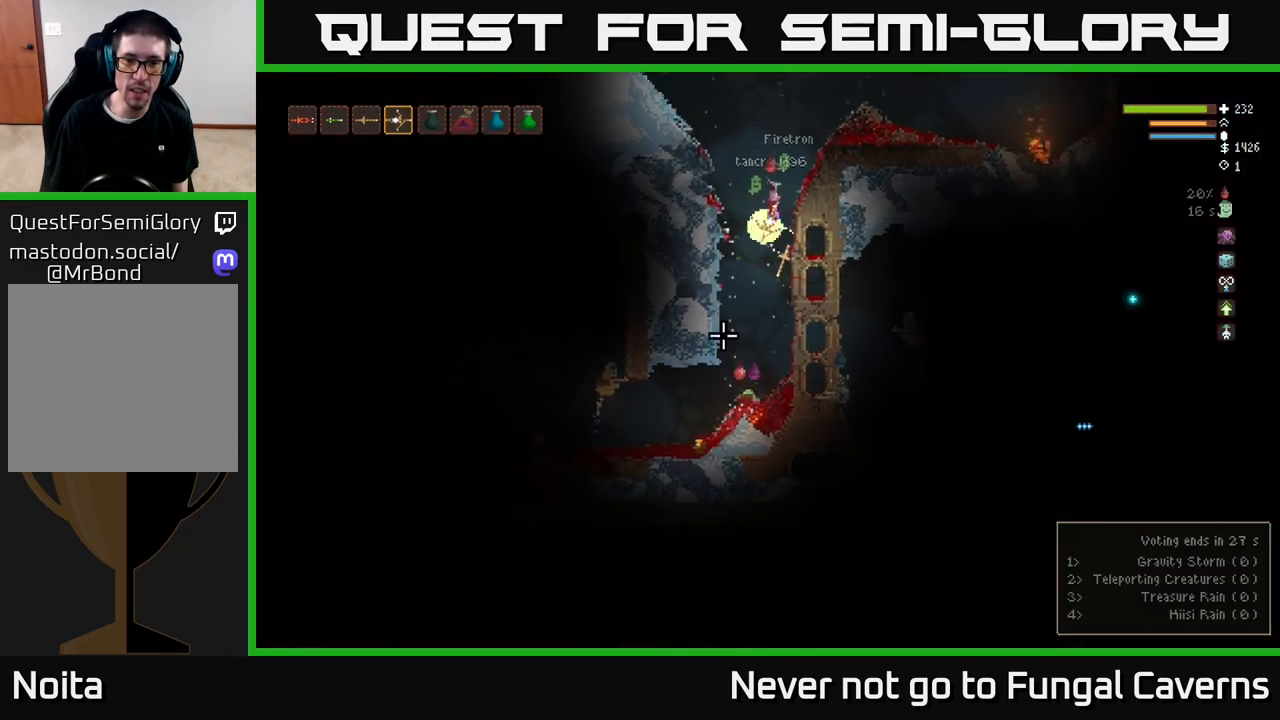
{"buttons": [], "left_stick": "center", "right_stick": "left", "events": [[33, "right_stick", "down-left"], [50, "left_stick", "left"], [300, "left_stick", "center"], [300, "right_stick", "left"]]}
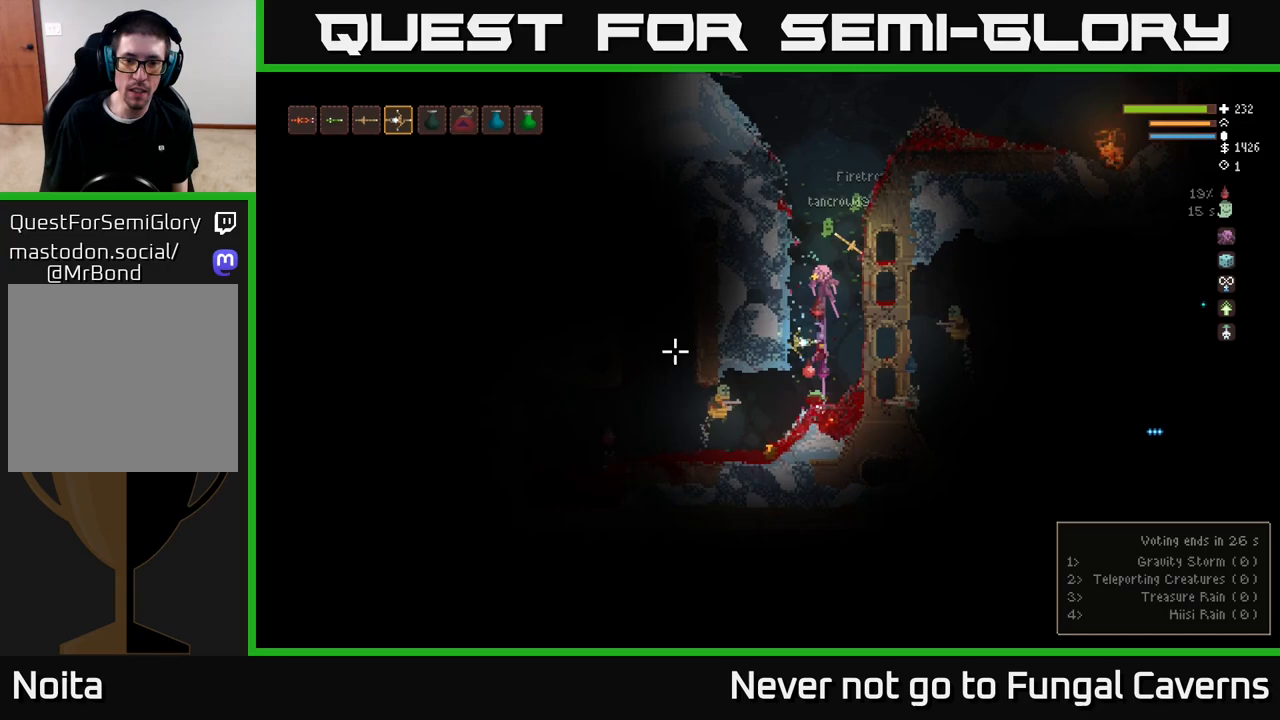
{"buttons": ["L2", "R2"], "left_stick": "up-right", "right_stick": "down-left", "events": [[183, "L2", "down"], [183, "left_stick", "right"], [300, "right_stick", "down-left"], [467, "R2", "down"], [483, "left_stick", "up-right"]]}
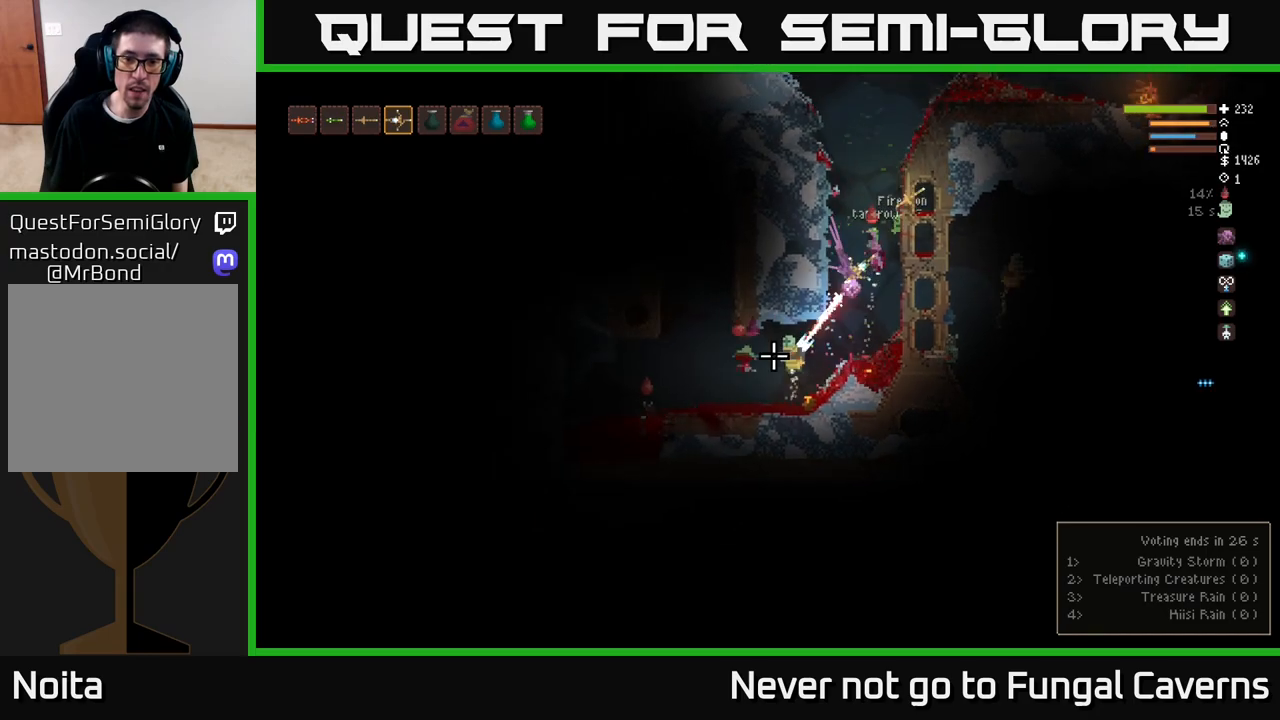
{"buttons": [], "left_stick": "center", "right_stick": "down-left", "events": [[17, "left_stick", "up"], [83, "R2", "up"], [117, "left_stick", "center"], [167, "L2", "up"]]}
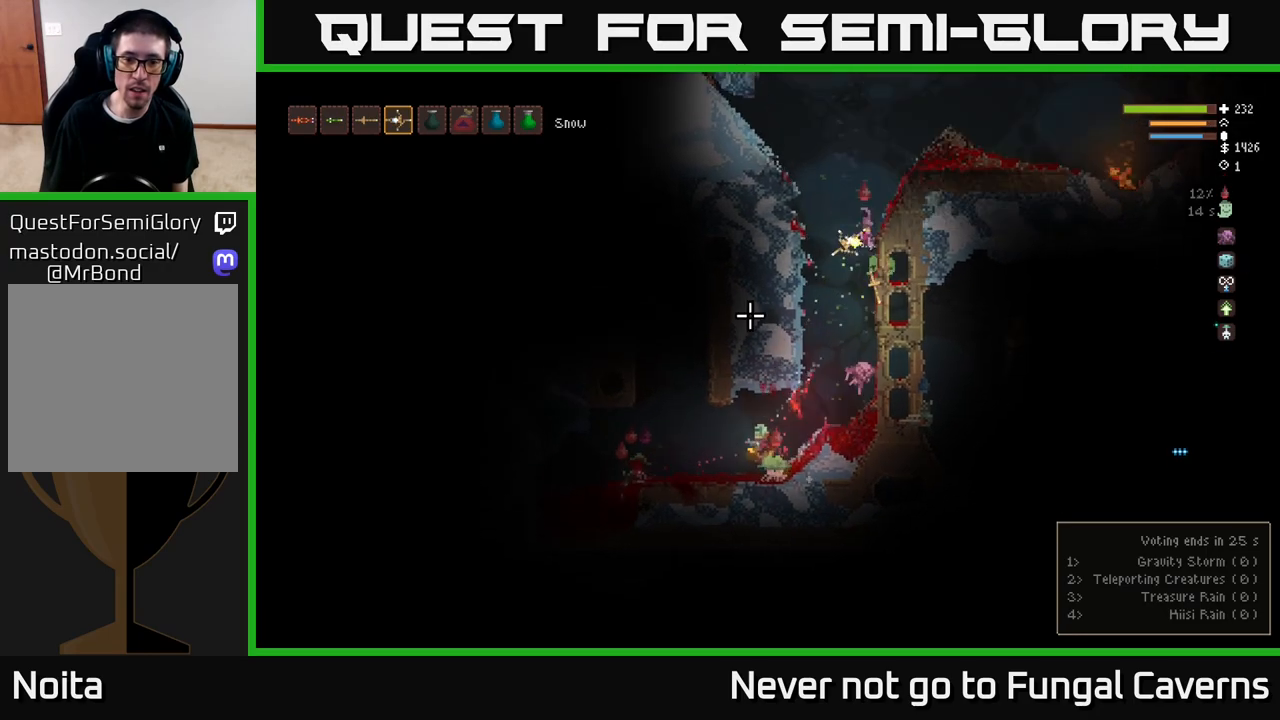
{"buttons": [], "left_stick": "left", "right_stick": "up-left", "events": [[17, "left_stick", "left"], [150, "right_stick", "left"], [200, "left_stick", "center"], [333, "left_stick", "left"], [367, "right_stick", "up-left"]]}
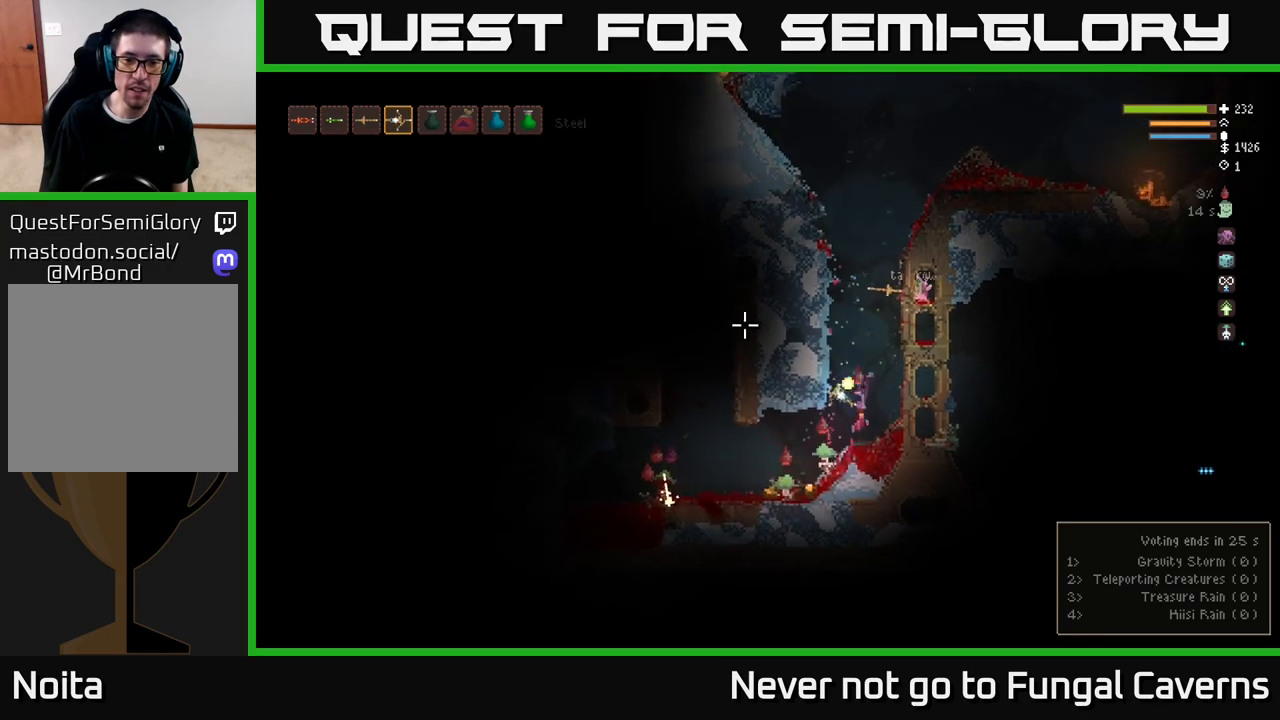
{"buttons": [], "left_stick": "left", "right_stick": "up-left", "events": []}
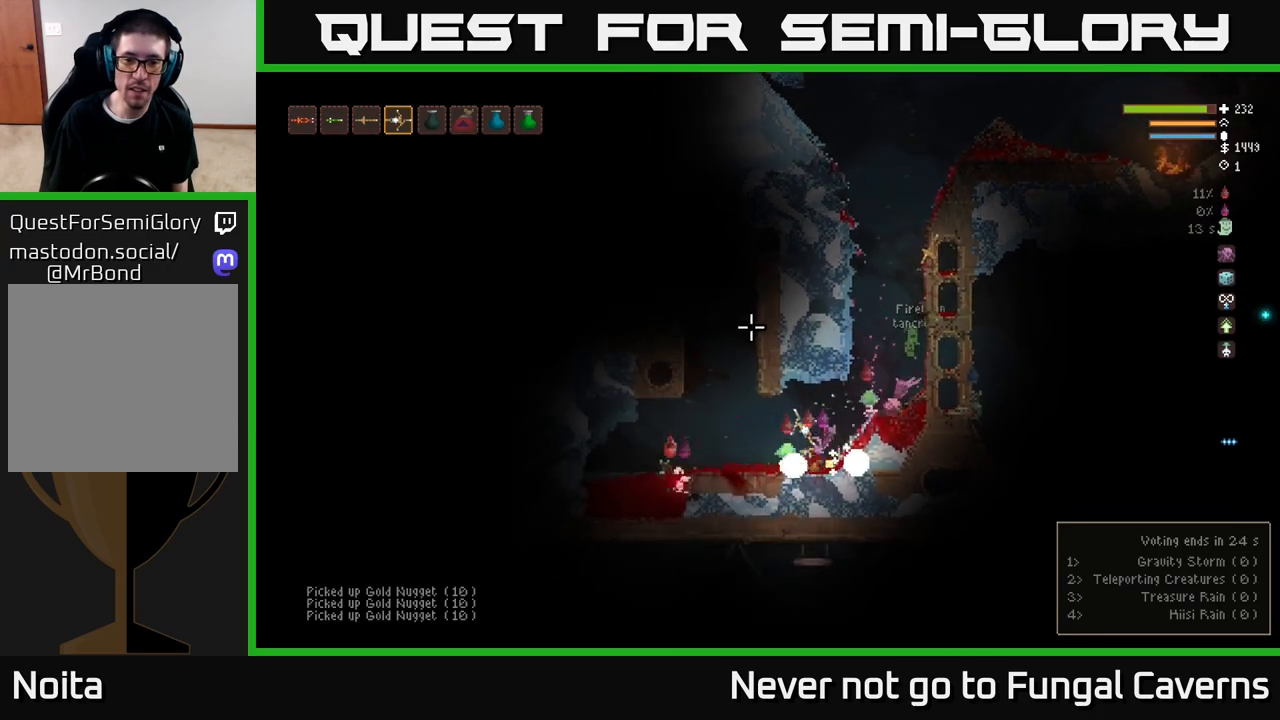
{"buttons": ["L2"], "left_stick": "right", "right_stick": "left", "events": [[50, "left_stick", "right"], [133, "right_stick", "left"], [250, "L2", "down"]]}
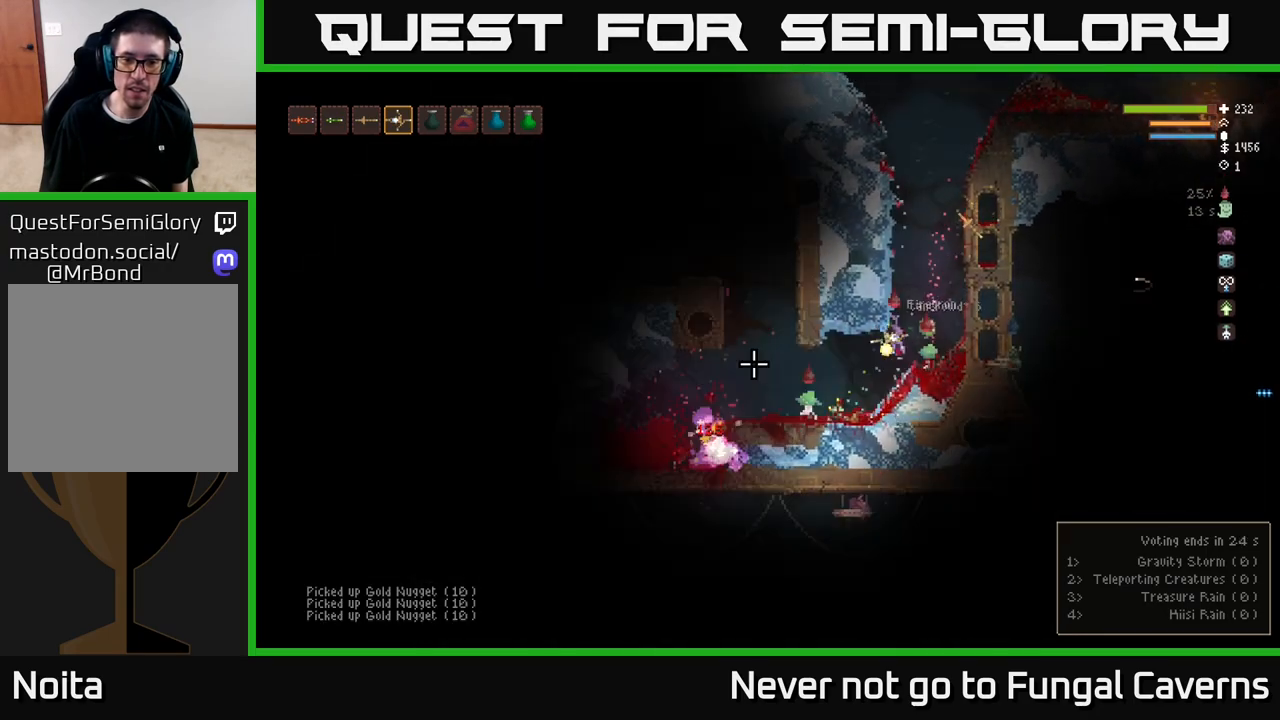
{"buttons": ["L2"], "left_stick": "center", "right_stick": "up", "events": [[50, "L2", "up"], [117, "L2", "down"], [133, "right_stick", "up-left"], [233, "right_stick", "up"], [300, "left_stick", "up"], [383, "left_stick", "left"], [467, "left_stick", "center"]]}